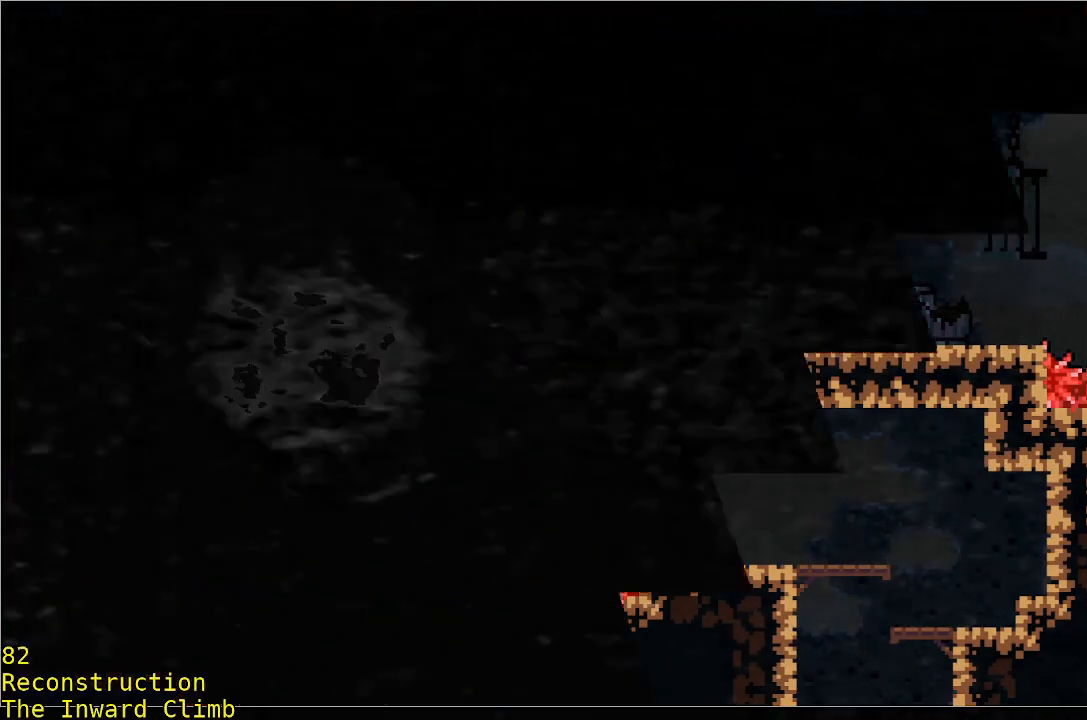
Gameplay with a controller (Xbox layout); each line is a JSON object with the inputs held at the frame after it (dt_ms = milliseconds from this image to that frame). "events" lists button and stick changes between this image and that frame as [ms after this image, input, new state], when the widget could be followed in between. Not read: DPAD_DOWN DPAD_LEFT DPAD_RIGHT DPAD_UP L2 L3 R2 R3 SELECT START right_stick.
{"dt_ms": 500, "buttons": [], "left_stick": "center", "events": [[233, "R1", "down"], [483, "R1", "up"]]}
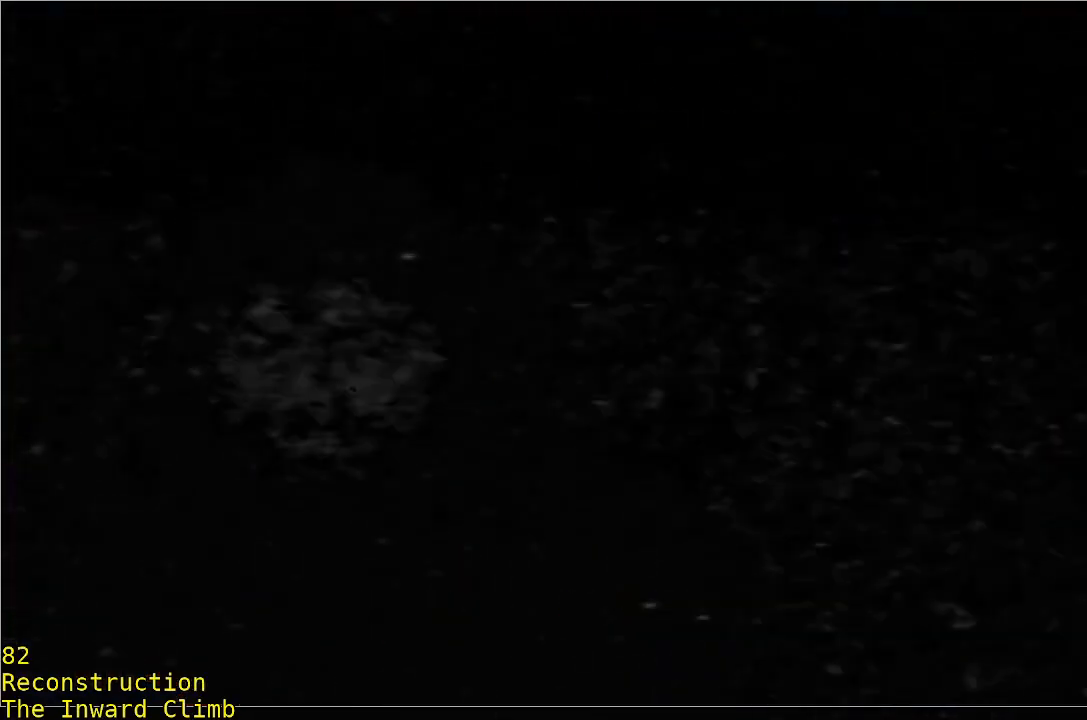
{"dt_ms": 500, "buttons": [], "left_stick": "left", "events": [[483, "left_stick", "left"]]}
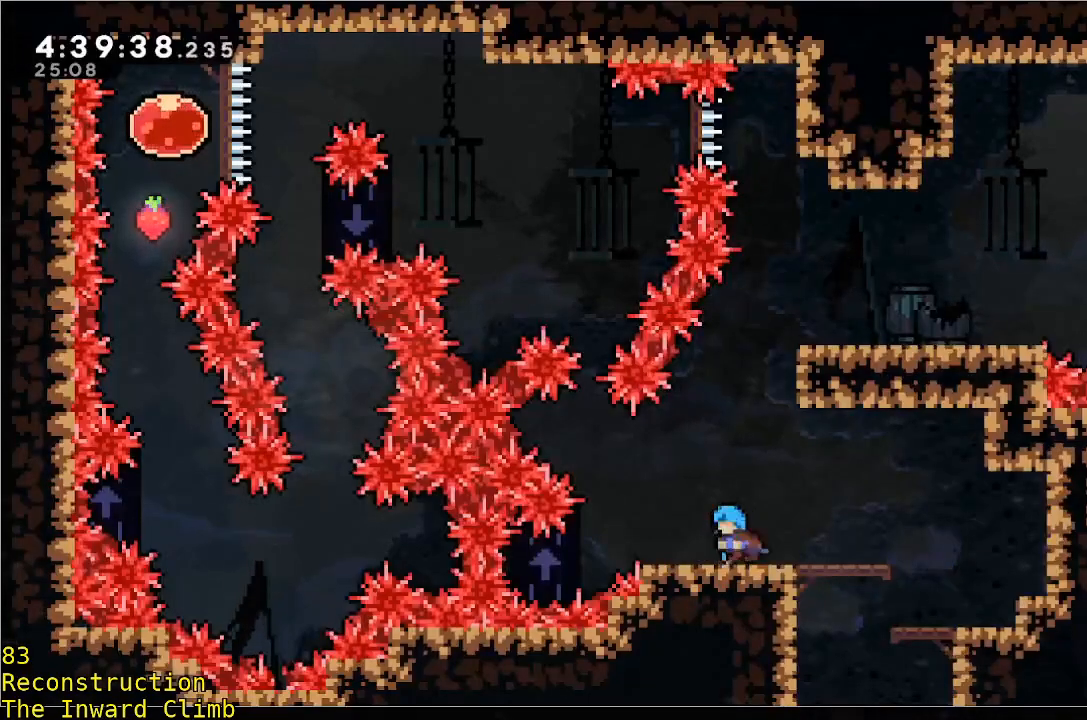
{"dt_ms": 500, "buttons": ["R1"], "left_stick": "up-left", "events": [[33, "A", "down"], [33, "R1", "down"], [133, "A", "up"], [433, "left_stick", "up-left"]]}
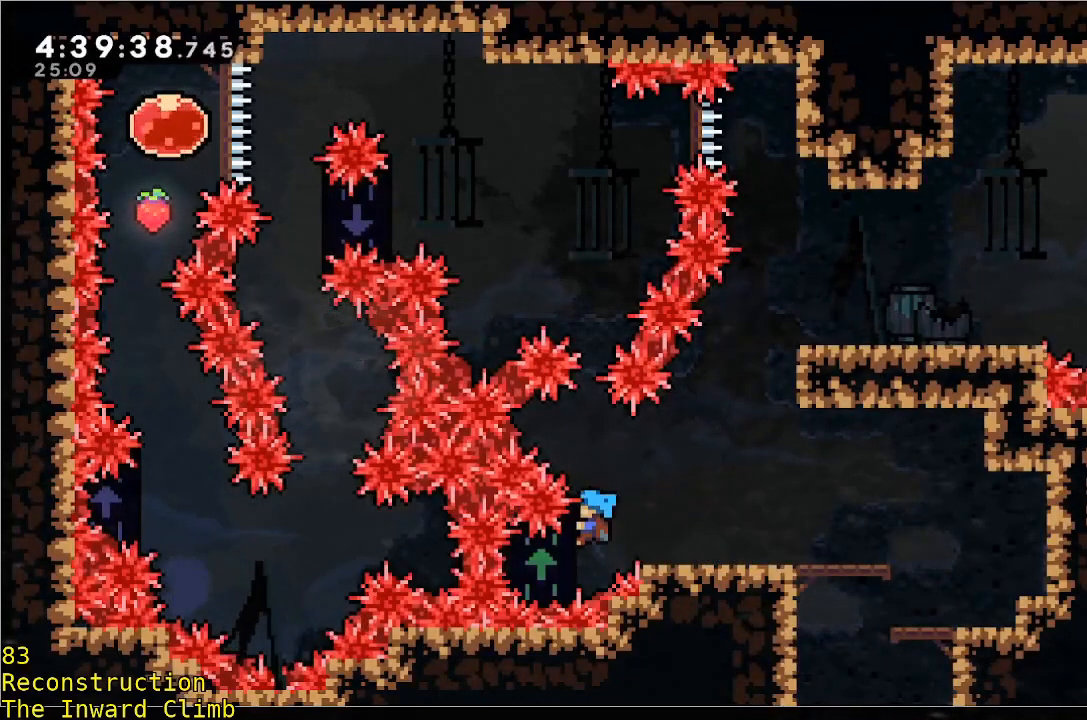
{"dt_ms": 500, "buttons": ["R1"], "left_stick": "center", "events": [[150, "left_stick", "up-right"], [200, "left_stick", "center"]]}
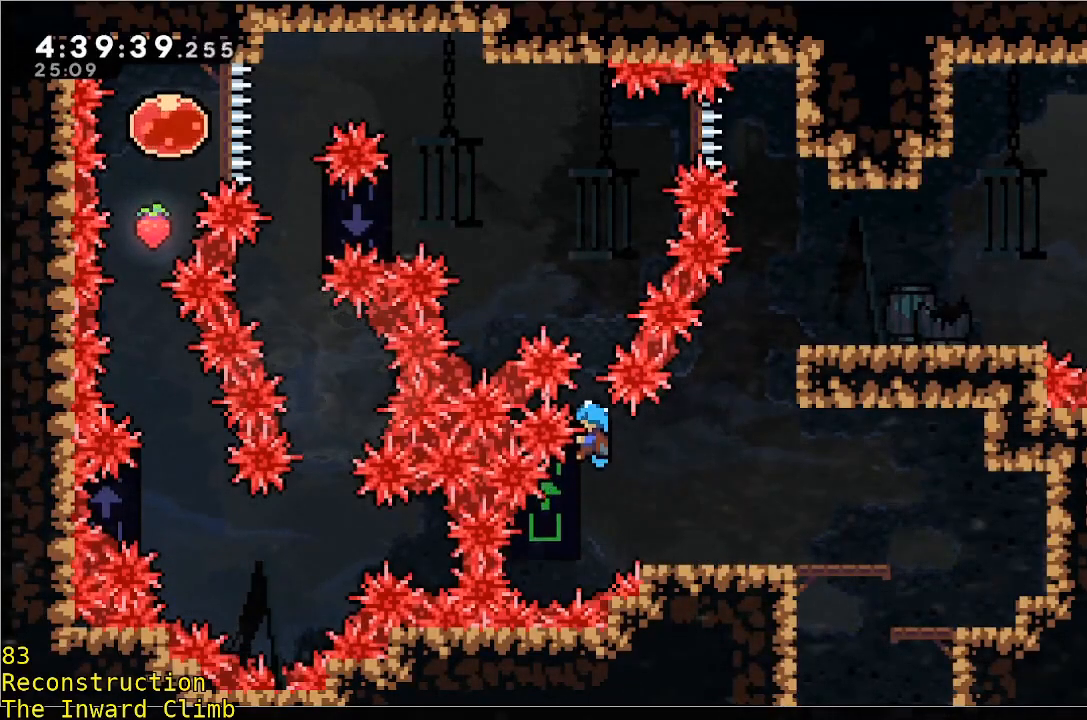
{"dt_ms": 500, "buttons": ["A", "R1"], "left_stick": "left", "events": [[350, "A", "down"], [350, "left_stick", "left"]]}
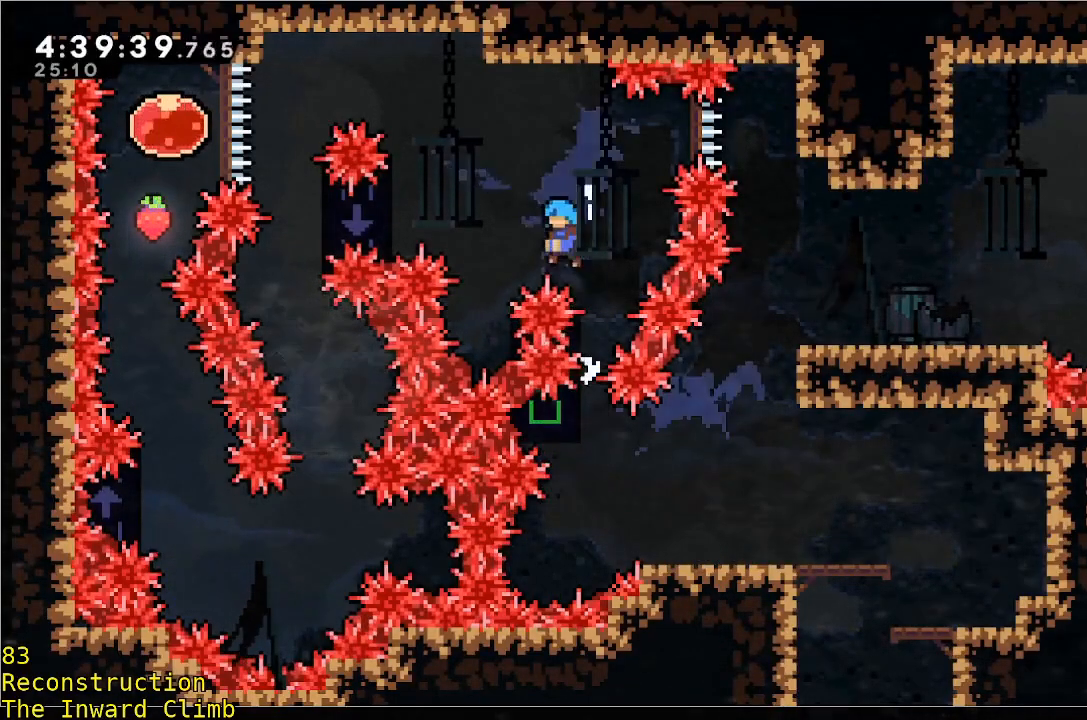
{"dt_ms": 500, "buttons": ["R1"], "left_stick": "right", "events": [[217, "A", "up"], [217, "left_stick", "center"], [267, "left_stick", "right"]]}
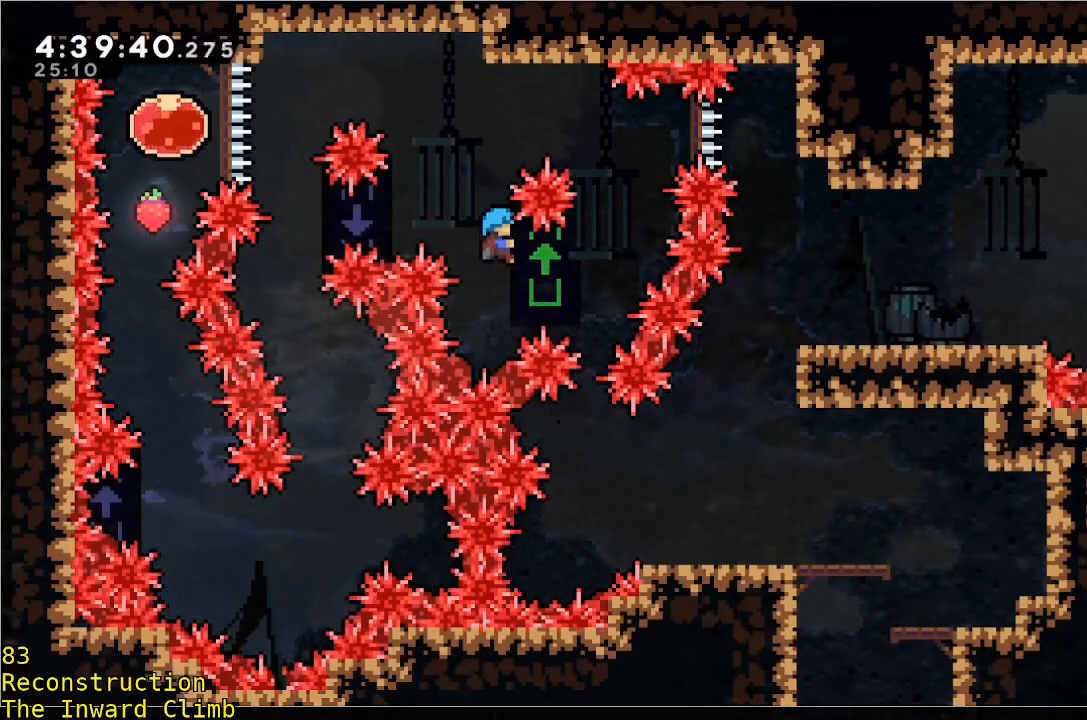
{"dt_ms": 500, "buttons": ["A", "R1"], "left_stick": "left", "events": [[67, "A", "down"], [67, "left_stick", "up-left"], [117, "left_stick", "left"]]}
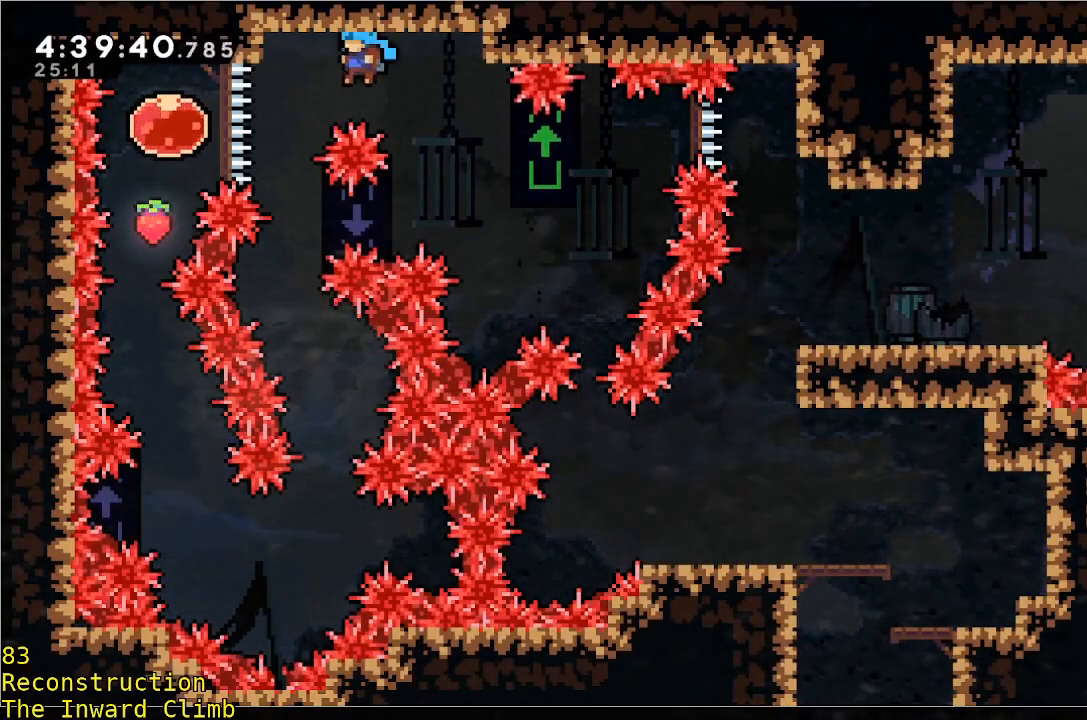
{"dt_ms": 500, "buttons": ["R1"], "left_stick": "right", "events": [[183, "A", "up"], [183, "R1", "up"], [183, "left_stick", "center"], [233, "left_stick", "right"], [283, "R1", "down"]]}
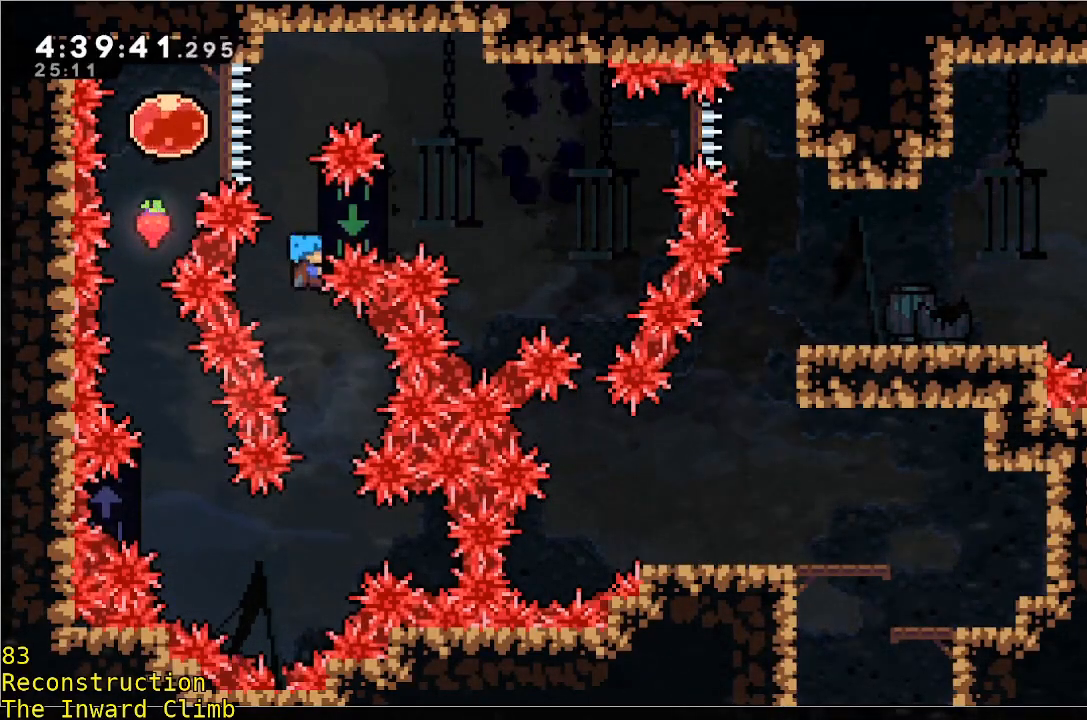
{"dt_ms": 500, "buttons": ["R1"], "left_stick": "center", "events": [[133, "left_stick", "center"]]}
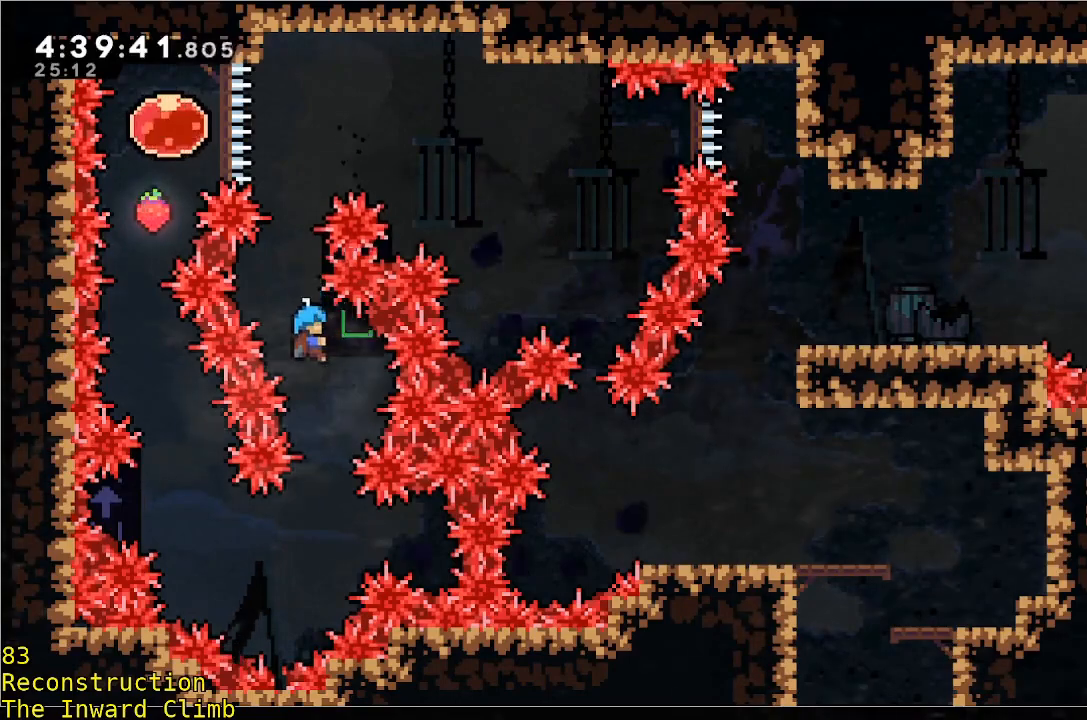
{"dt_ms": 500, "buttons": ["R1"], "left_stick": "center", "events": []}
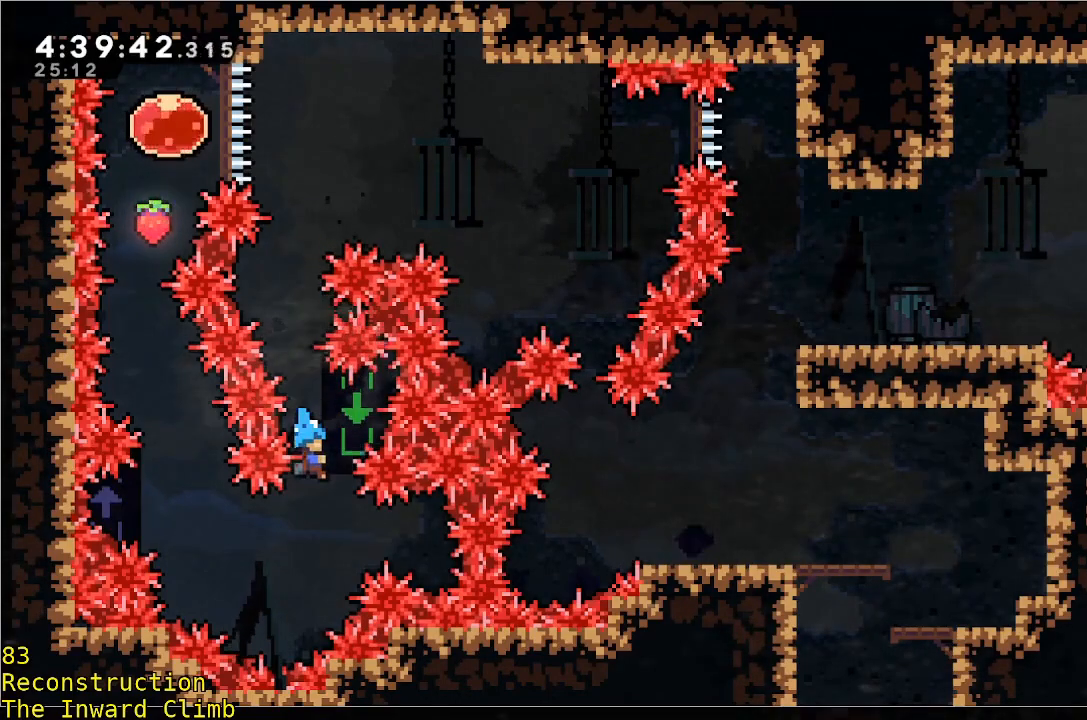
{"dt_ms": 500, "buttons": ["R1"], "left_stick": "center", "events": []}
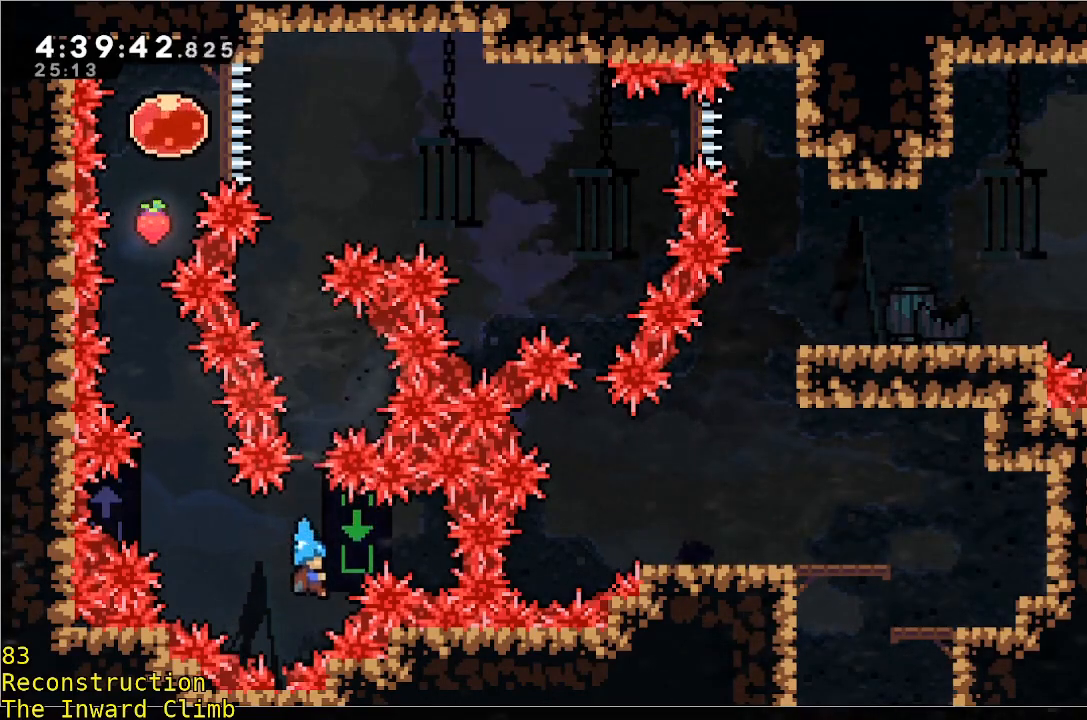
{"dt_ms": 500, "buttons": ["R1"], "left_stick": "left", "events": [[17, "left_stick", "left"], [67, "A", "down"], [483, "A", "up"]]}
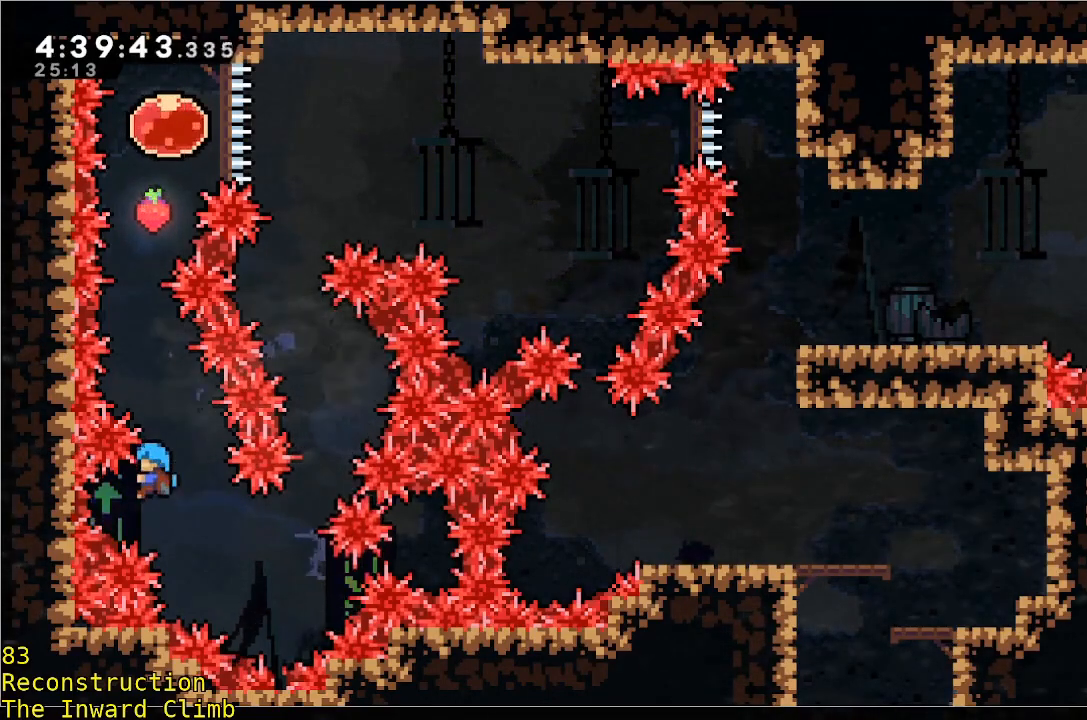
{"dt_ms": 500, "buttons": ["R1"], "left_stick": "center", "events": [[33, "left_stick", "center"]]}
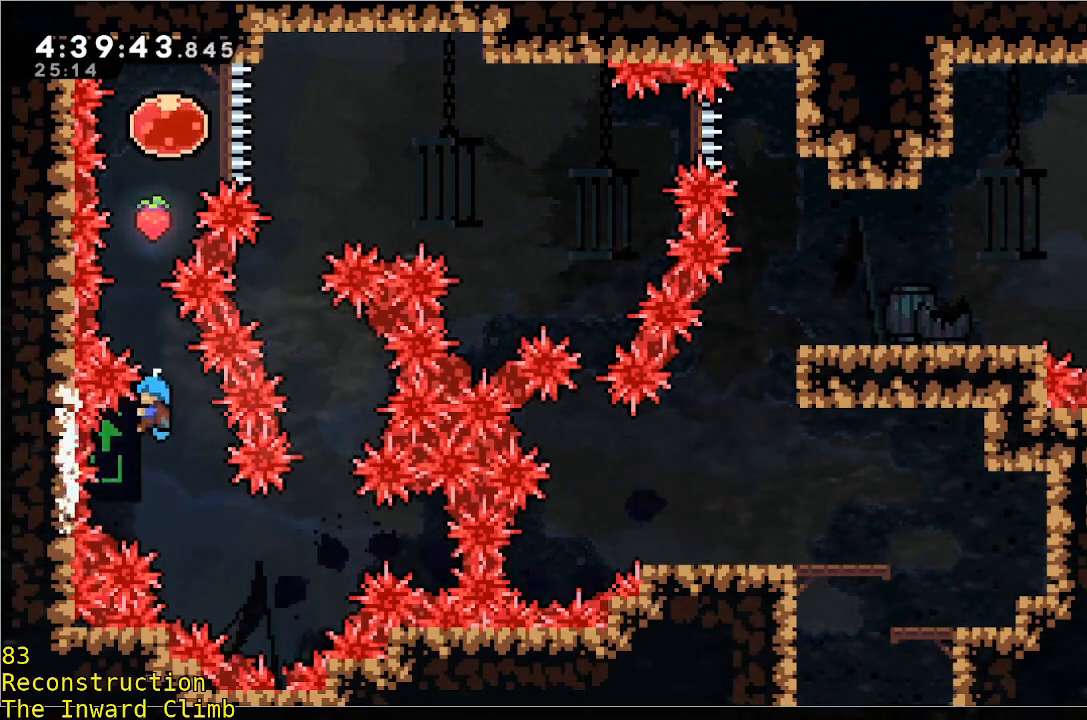
{"dt_ms": 1000, "buttons": ["R1"], "left_stick": "right"}
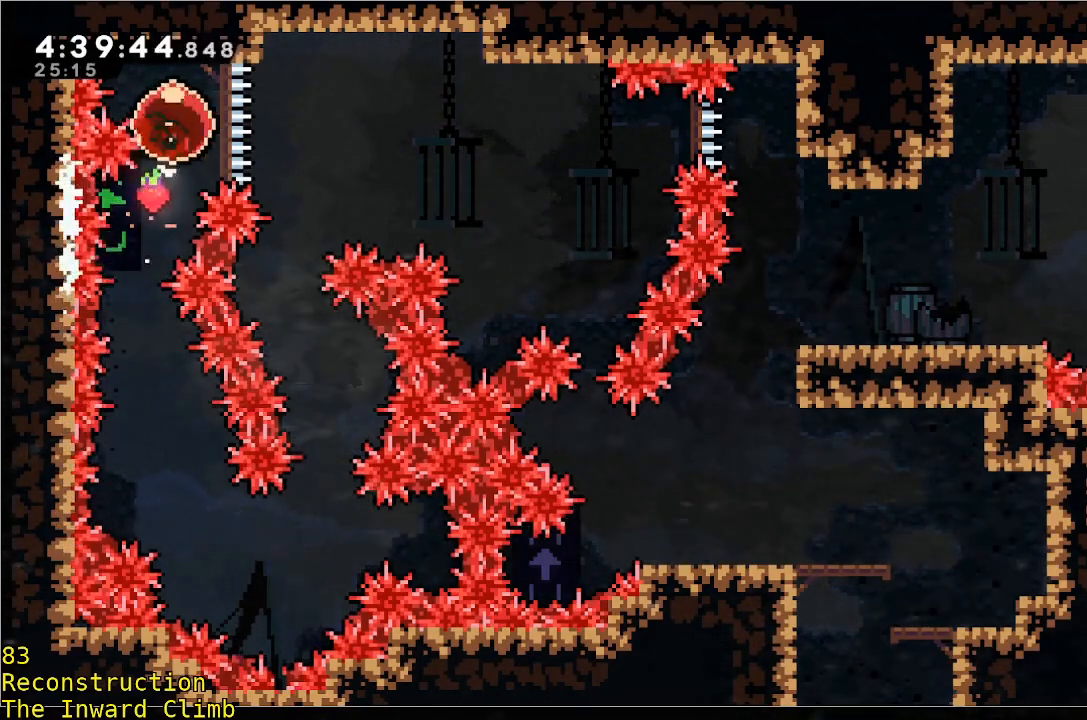
{"dt_ms": 500, "buttons": ["R1"], "left_stick": "right", "events": []}
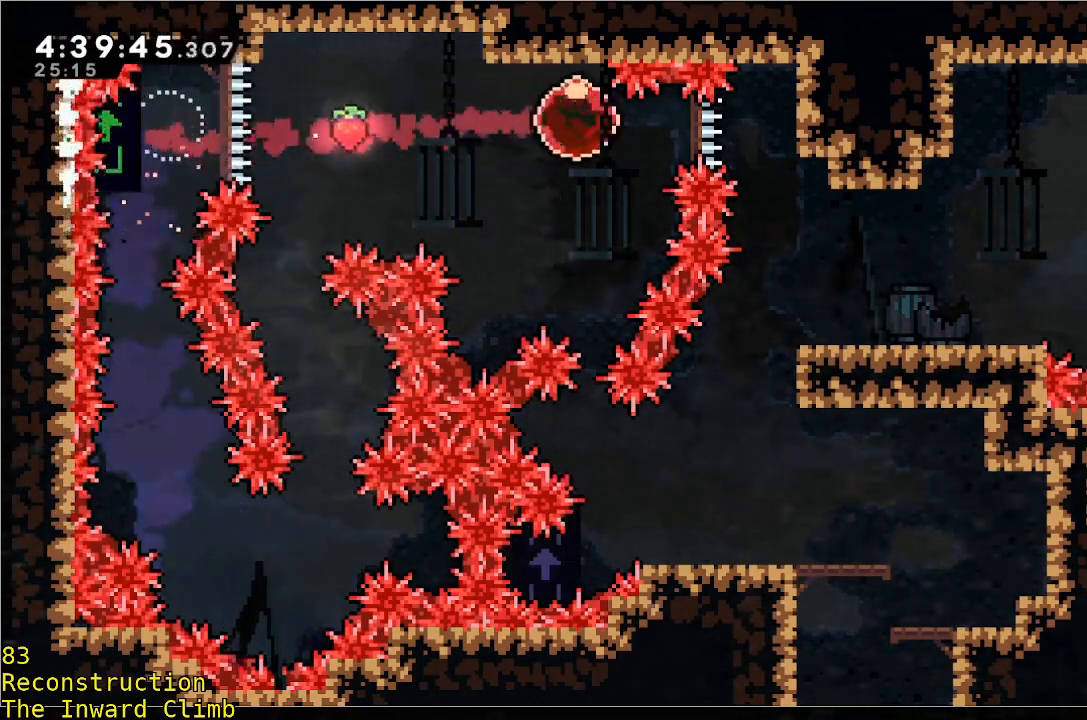
{"dt_ms": 500, "buttons": [], "left_stick": "right", "events": [[483, "R1", "up"]]}
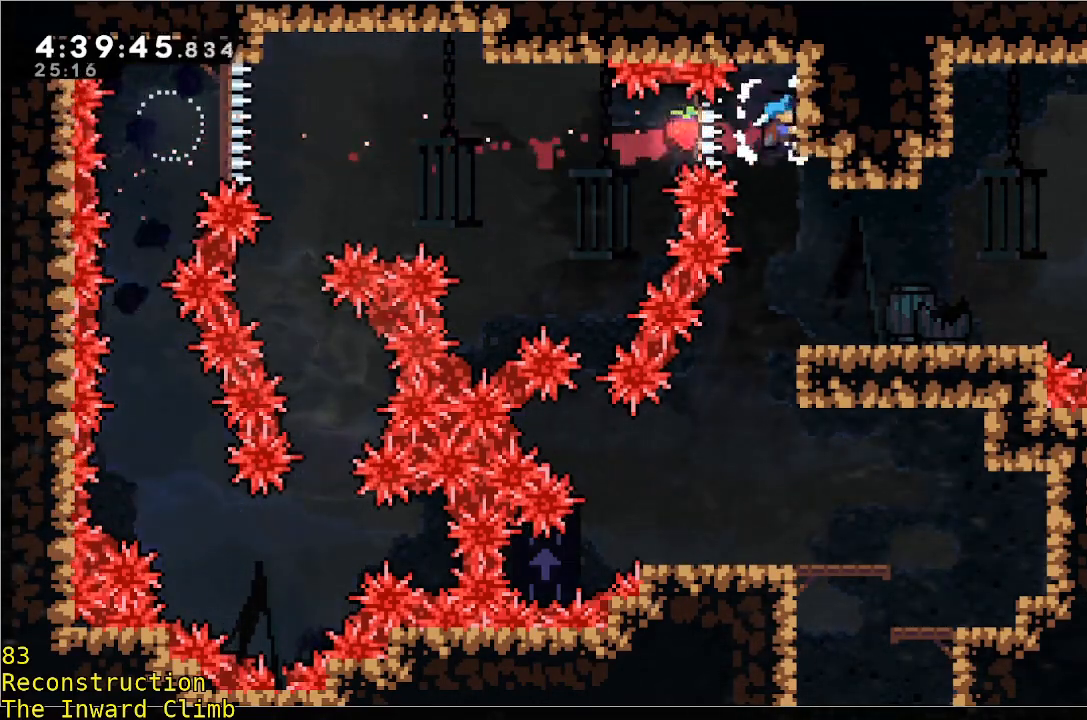
{"dt_ms": 500, "buttons": [], "left_stick": "right", "events": []}
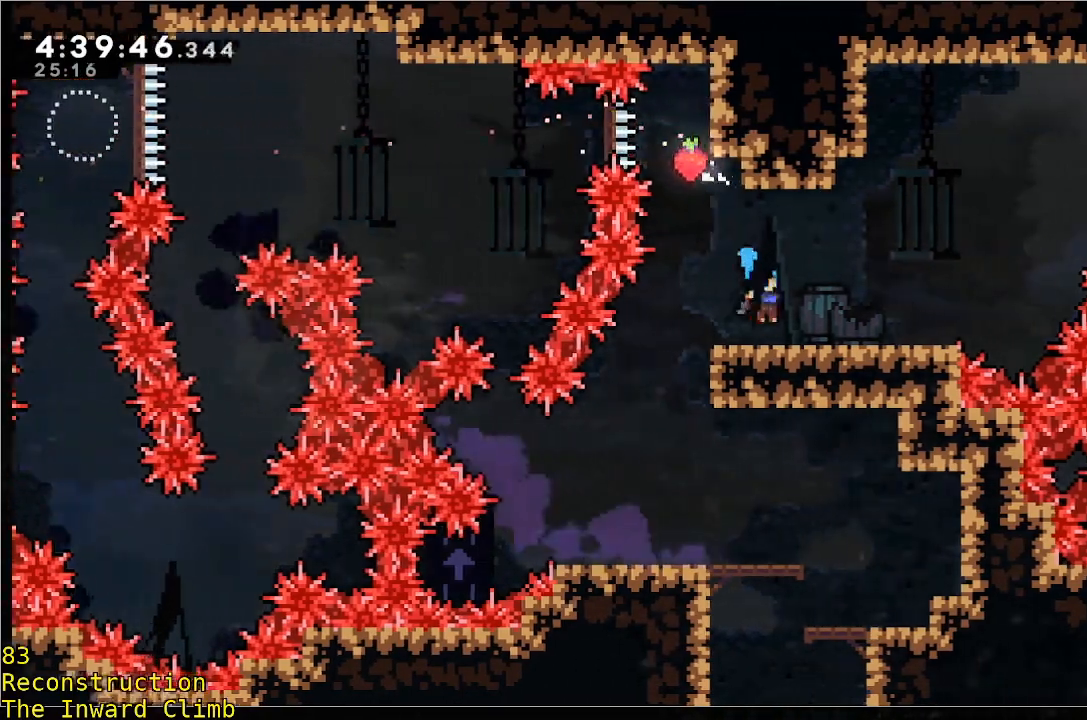
{"dt_ms": 500, "buttons": [], "left_stick": "center", "events": [[300, "left_stick", "center"]]}
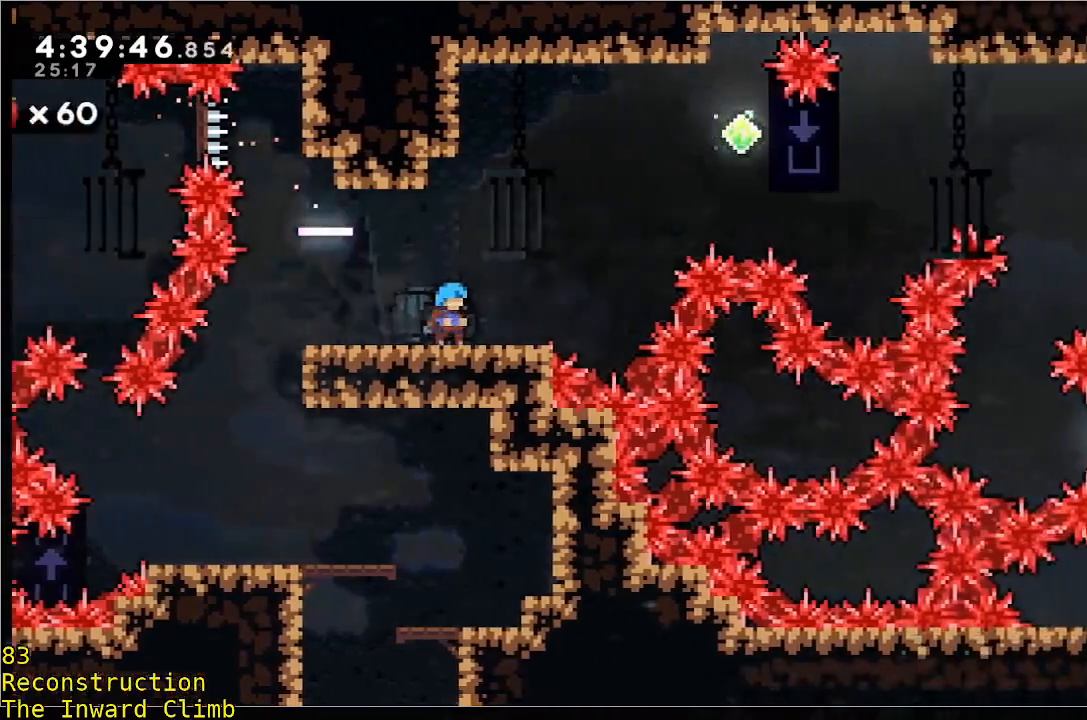
{"dt_ms": 500, "buttons": [], "left_stick": "up-right", "events": [[350, "left_stick", "up-right"]]}
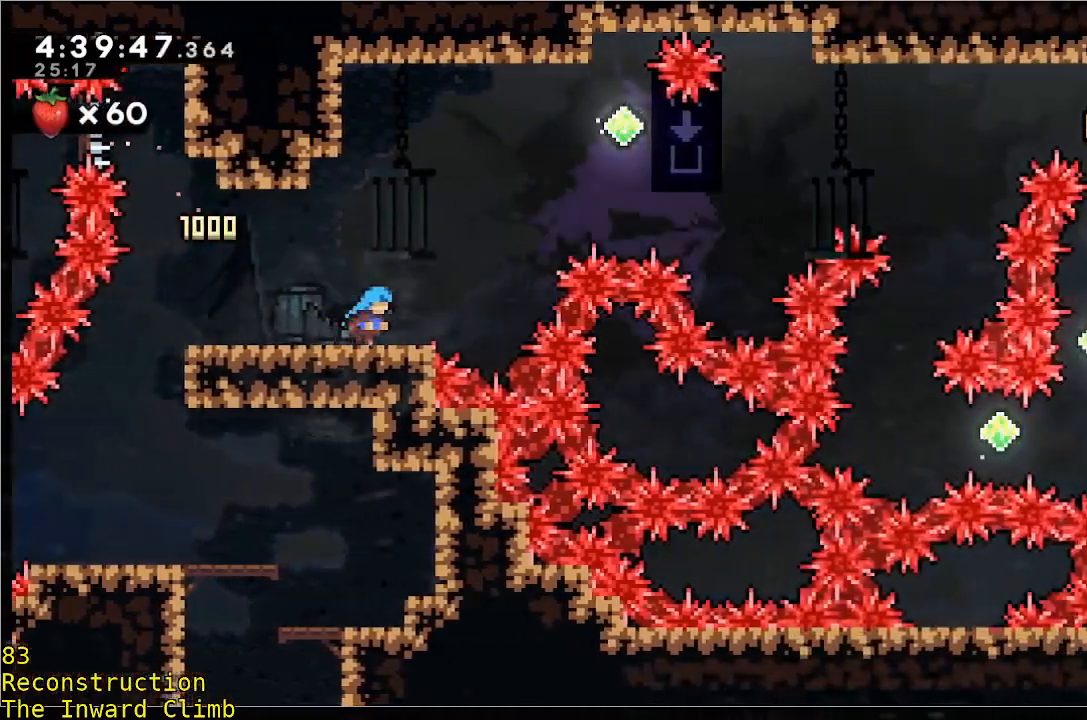
{"dt_ms": 500, "buttons": [], "left_stick": "up-right", "events": []}
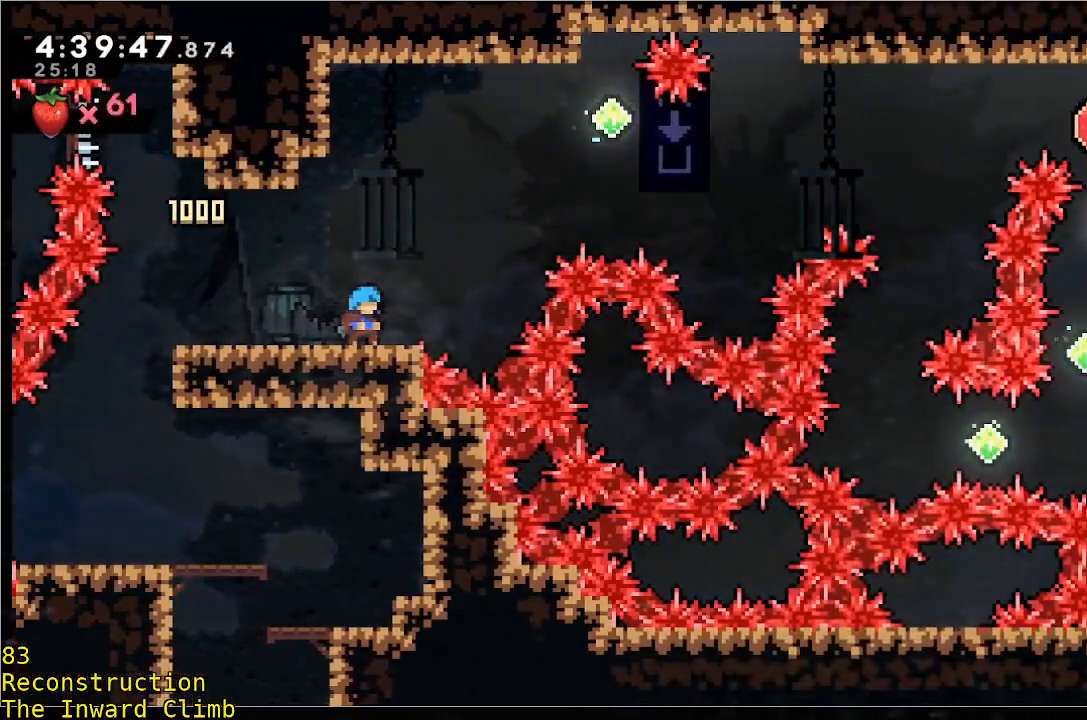
{"dt_ms": 500, "buttons": [], "left_stick": "up-right", "events": []}
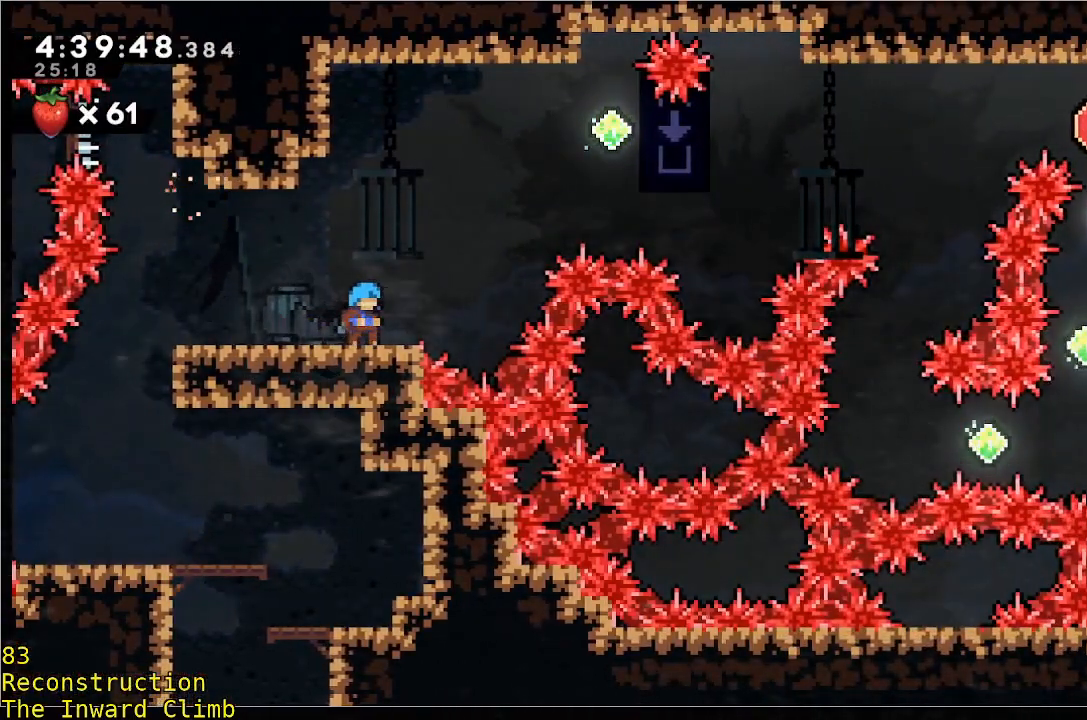
{"dt_ms": 1000, "buttons": ["R1"], "left_stick": "up-right"}
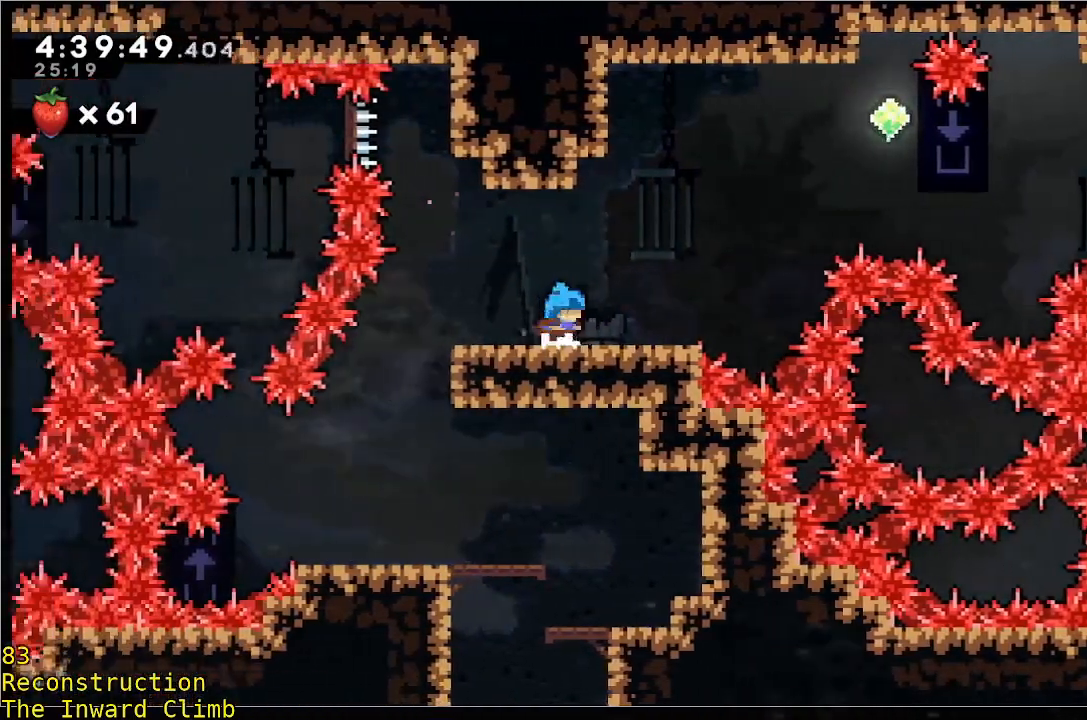
{"dt_ms": 500, "buttons": ["R1"], "left_stick": "center", "events": [[50, "left_stick", "right"], [300, "left_stick", "center"]]}
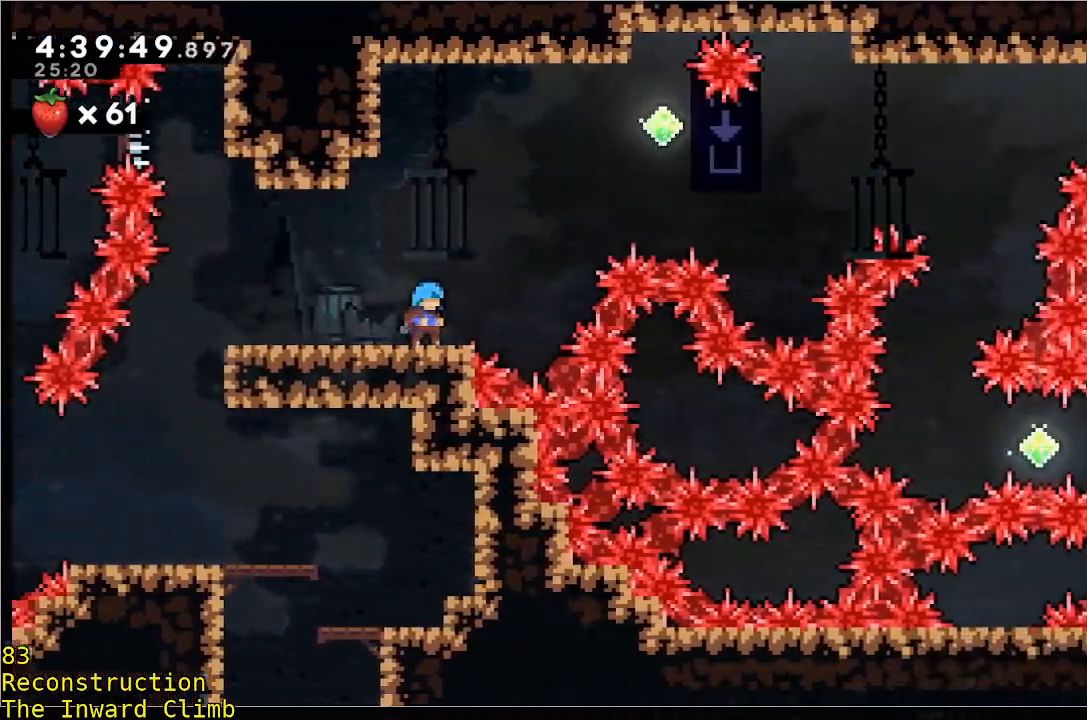
{"dt_ms": 500, "buttons": ["A", "R1"], "left_stick": "right", "events": [[317, "left_stick", "up-right"], [367, "left_stick", "right"], [467, "A", "down"]]}
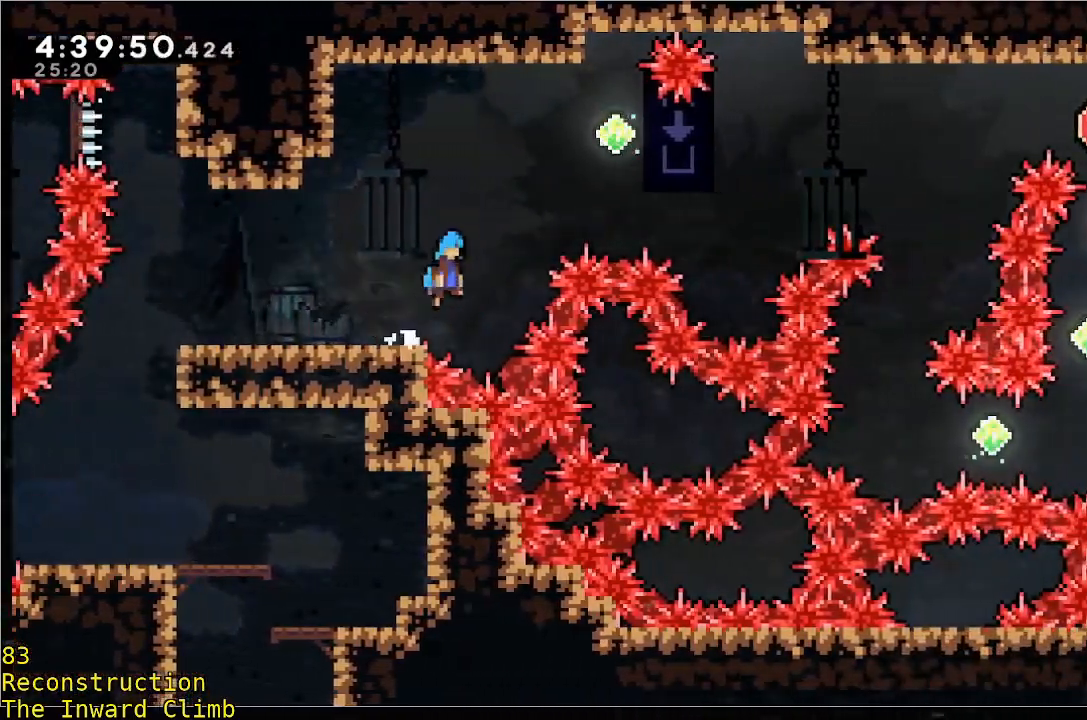
{"dt_ms": 500, "buttons": ["A", "R1"], "left_stick": "right", "events": []}
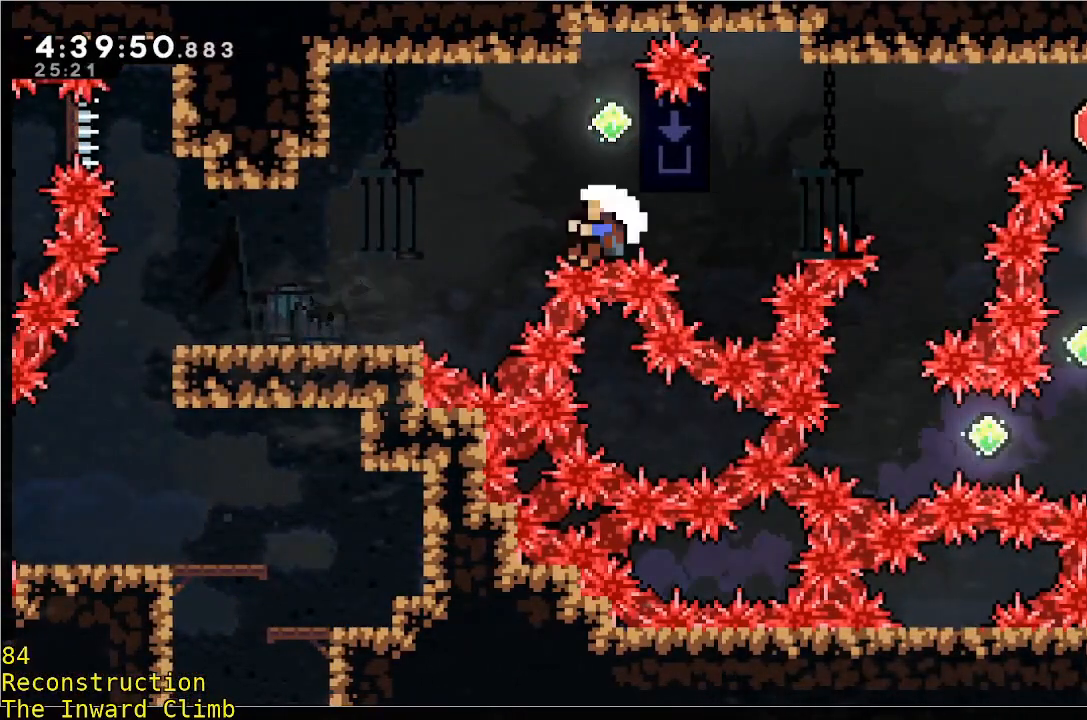
{"dt_ms": 500, "buttons": [], "left_stick": "center", "events": [[33, "A", "up"], [83, "R1", "up"], [83, "left_stick", "center"], [133, "A", "down"], [233, "A", "up"], [283, "A", "down"], [383, "A", "up"]]}